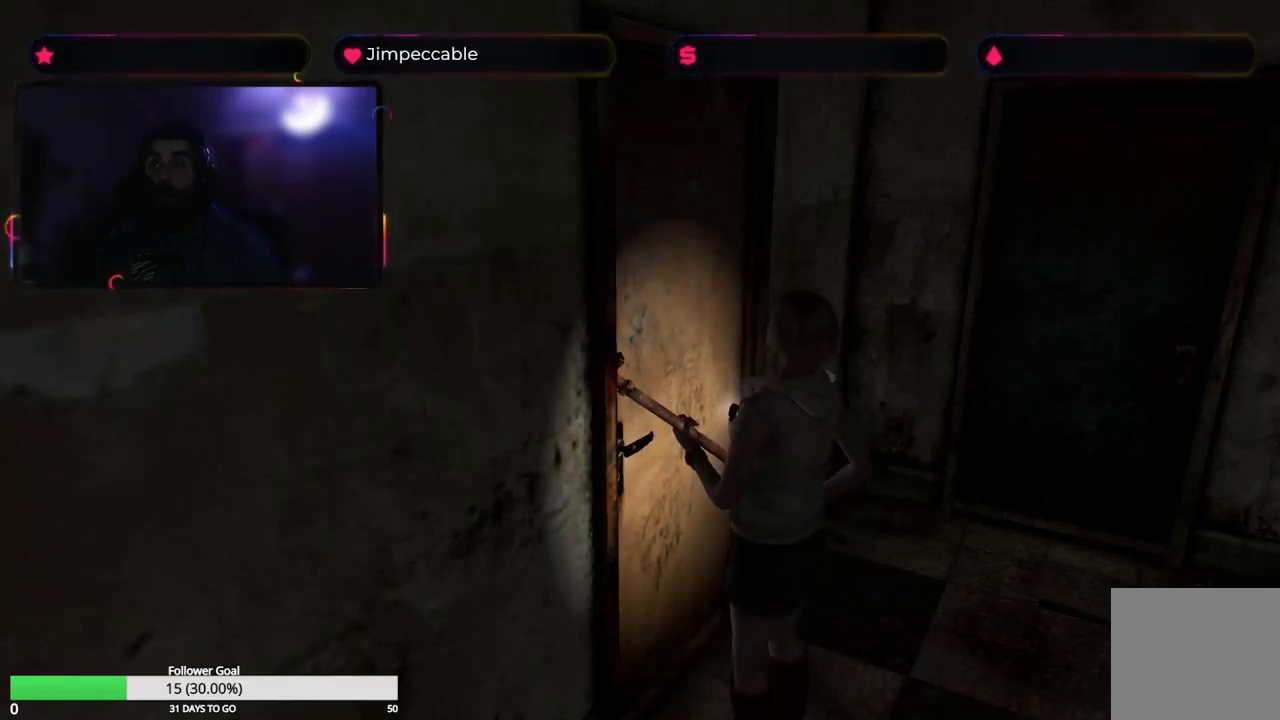
Gameplay with a controller (Xbox layout); each line is a JSON object with the inputs held at the frame after it. "events" lists button and stick changes between this image and that frame as [ms after this image, input, new state], when the widget could be followed in between.
{"buttons": [], "left_stick": "center", "right_stick": "center", "events": [[100, "A", "down"], [283, "A", "up"]]}
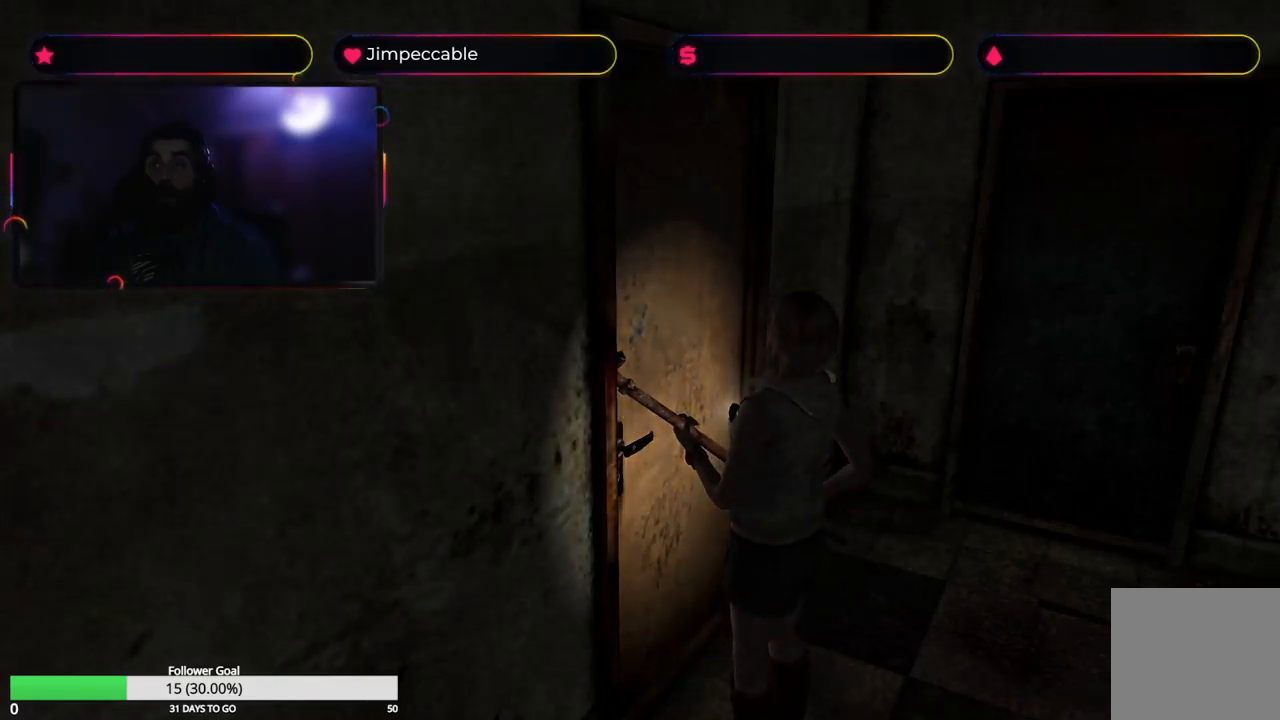
{"buttons": [], "left_stick": "center", "right_stick": "center", "events": []}
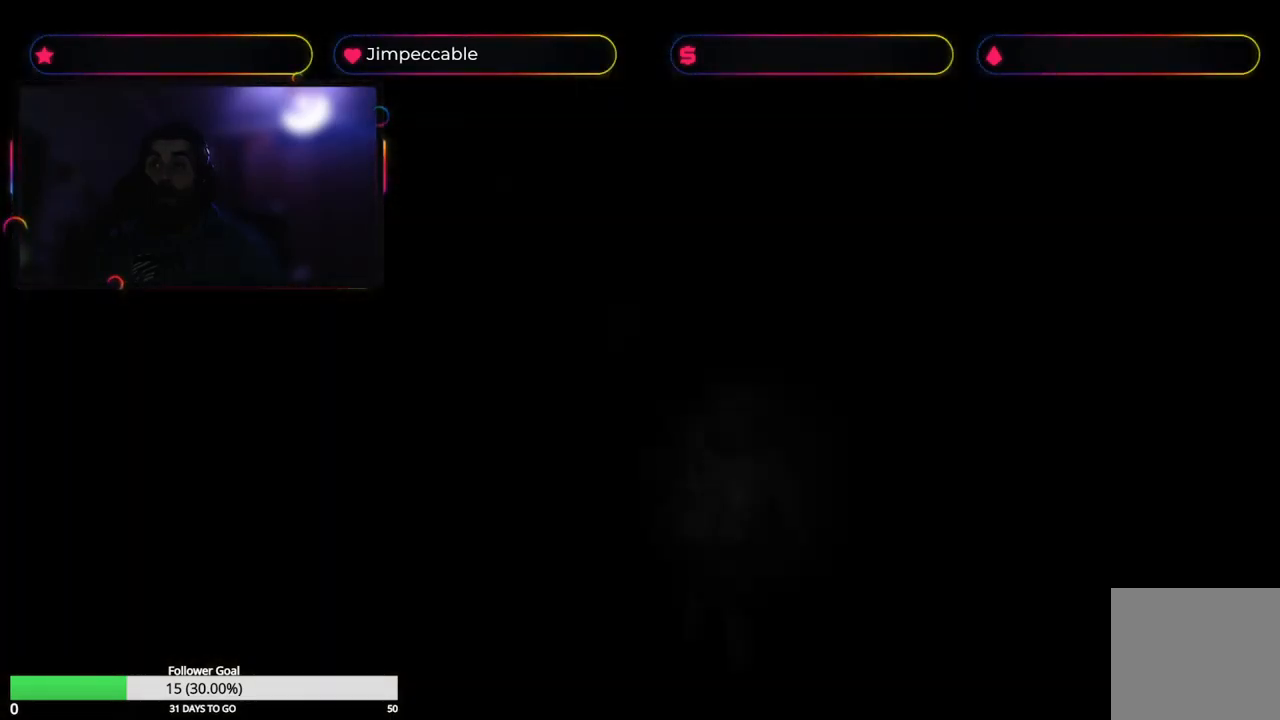
{"buttons": ["X"], "left_stick": "up-left", "right_stick": "center", "events": [[300, "X", "down"], [350, "left_stick", "up"], [400, "left_stick", "up-left"]]}
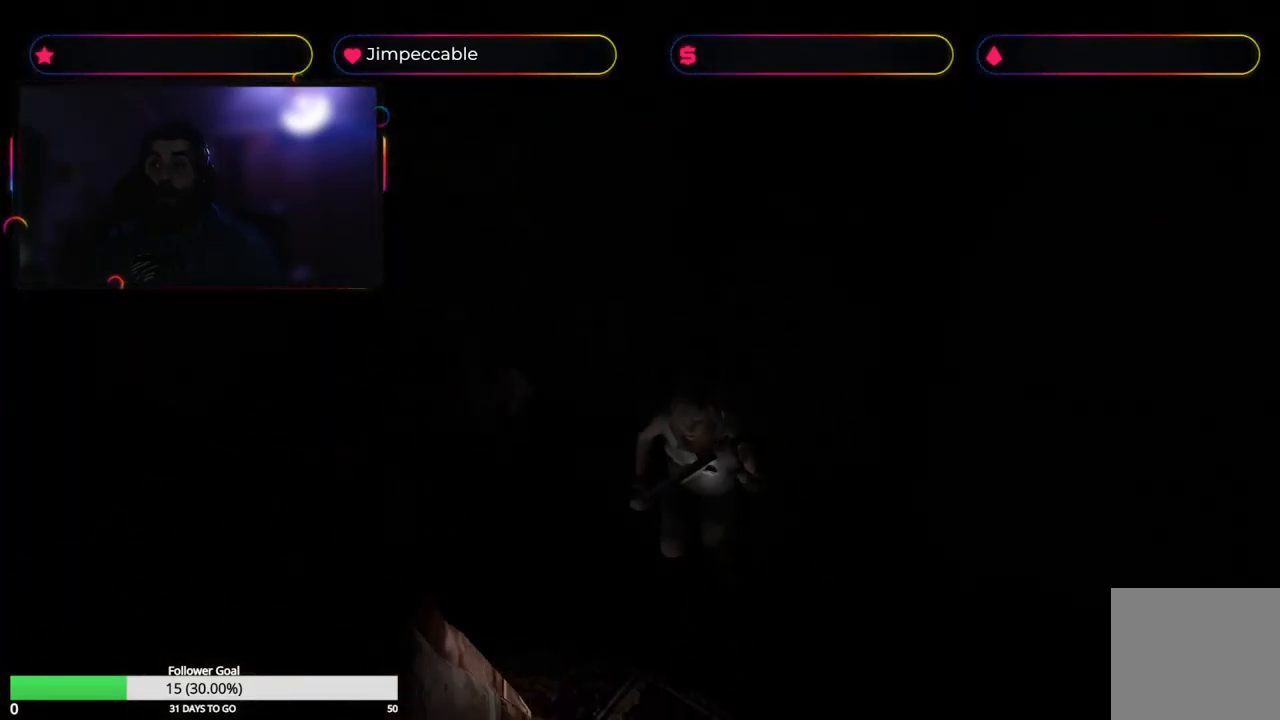
{"buttons": ["X", "L2"], "left_stick": "up-right", "right_stick": "center", "events": [[67, "left_stick", "up"], [200, "L2", "down"], [500, "left_stick", "up-right"]]}
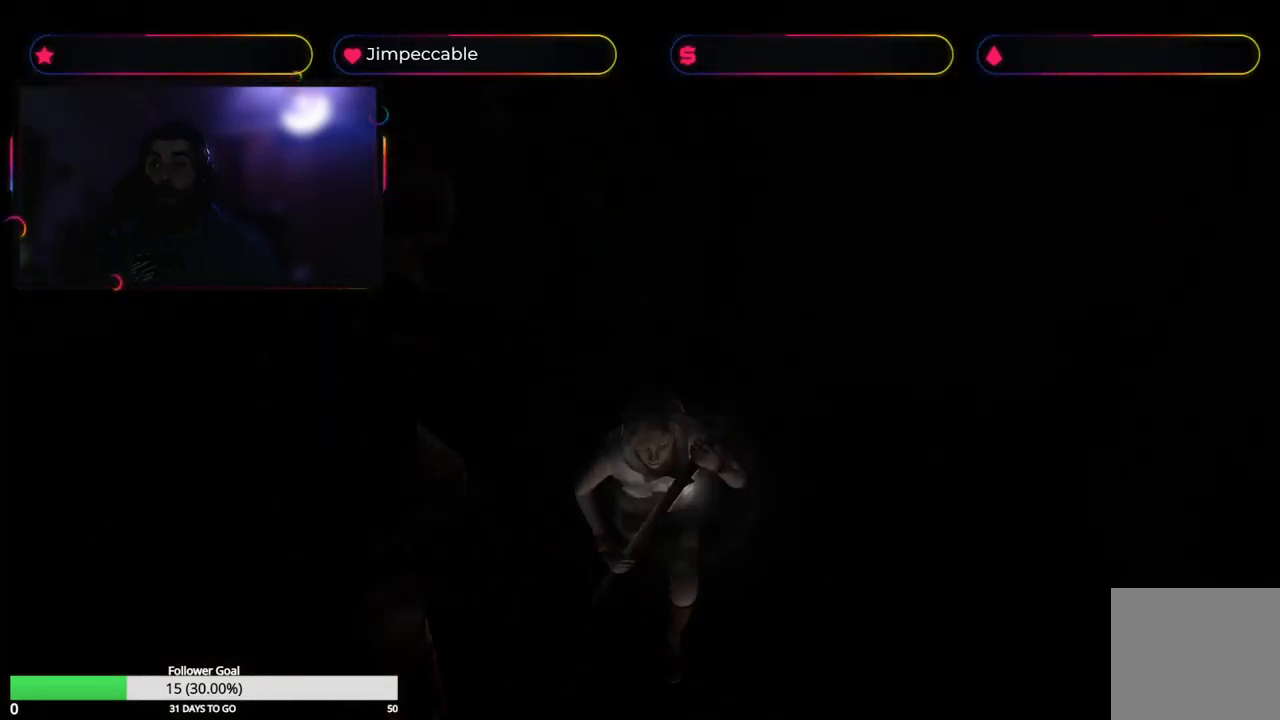
{"buttons": ["X"], "left_stick": "up", "right_stick": "center", "events": [[17, "L2", "up"], [417, "left_stick", "up"]]}
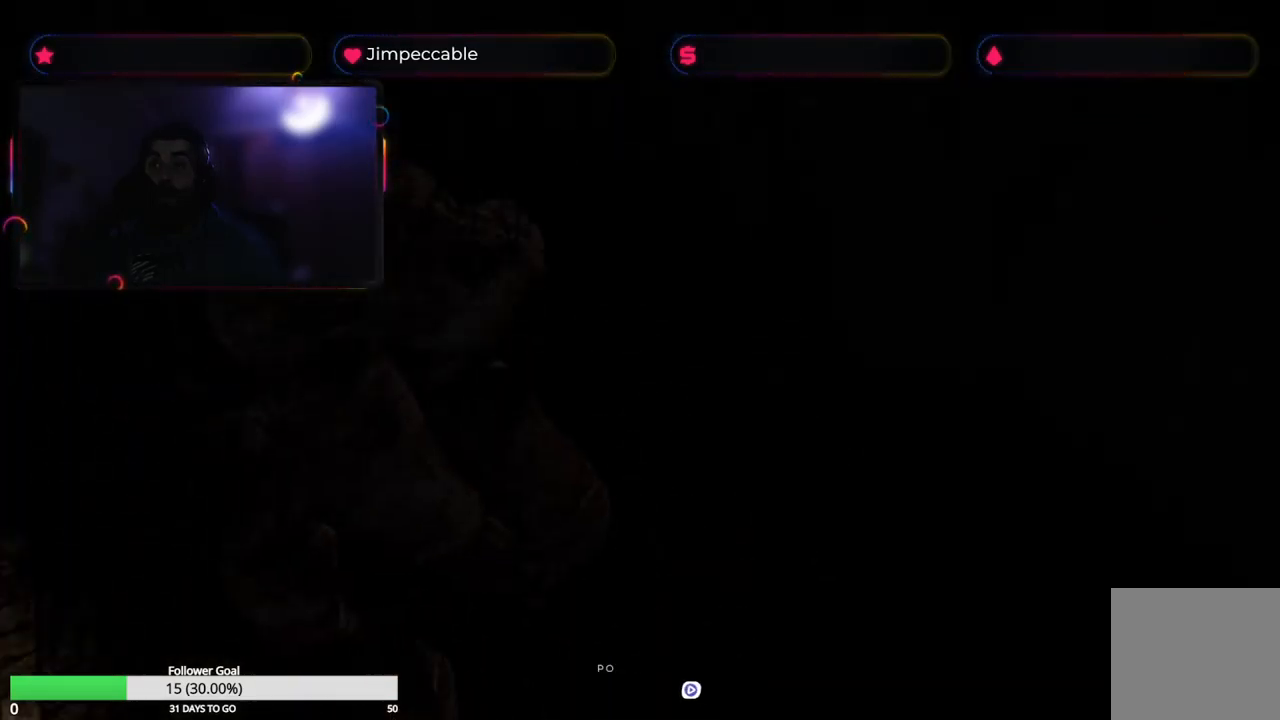
{"buttons": ["L2"], "left_stick": "up", "right_stick": "center", "events": [[67, "L2", "down"], [249, "X", "up"]]}
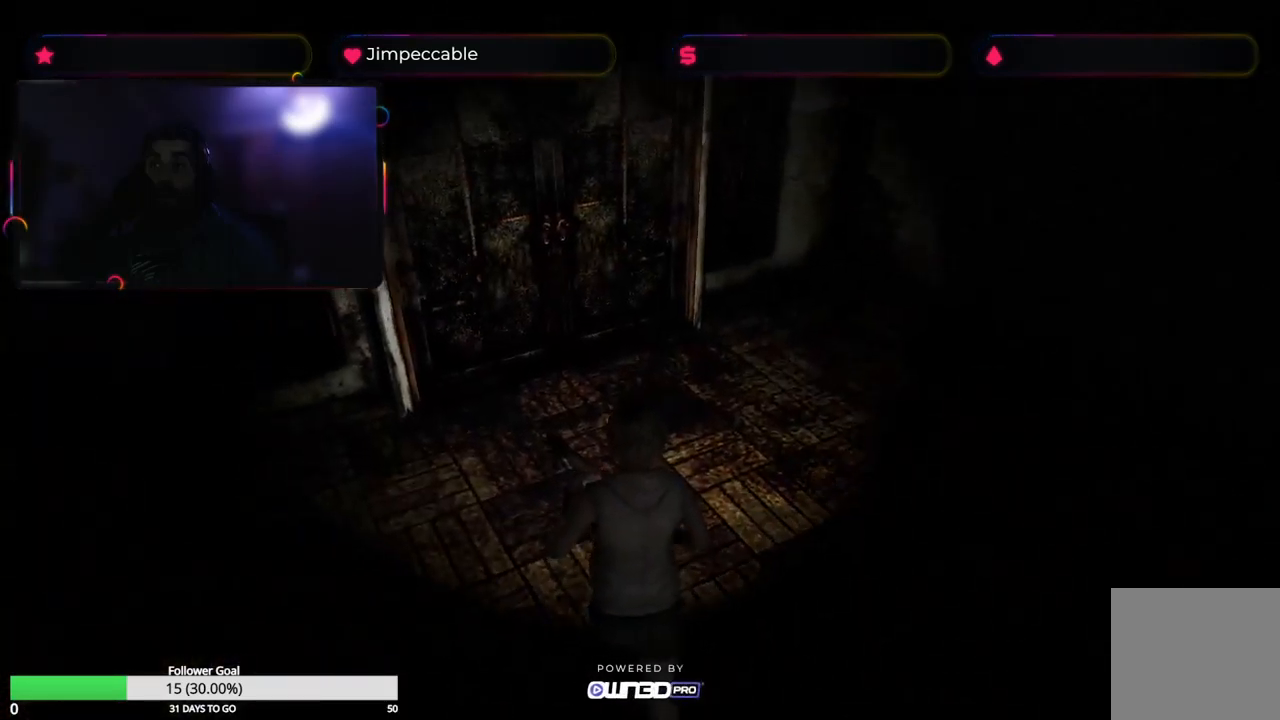
{"buttons": ["X"], "left_stick": "up-left", "right_stick": "center", "events": [[67, "X", "down"], [200, "L2", "up"], [300, "left_stick", "up-left"]]}
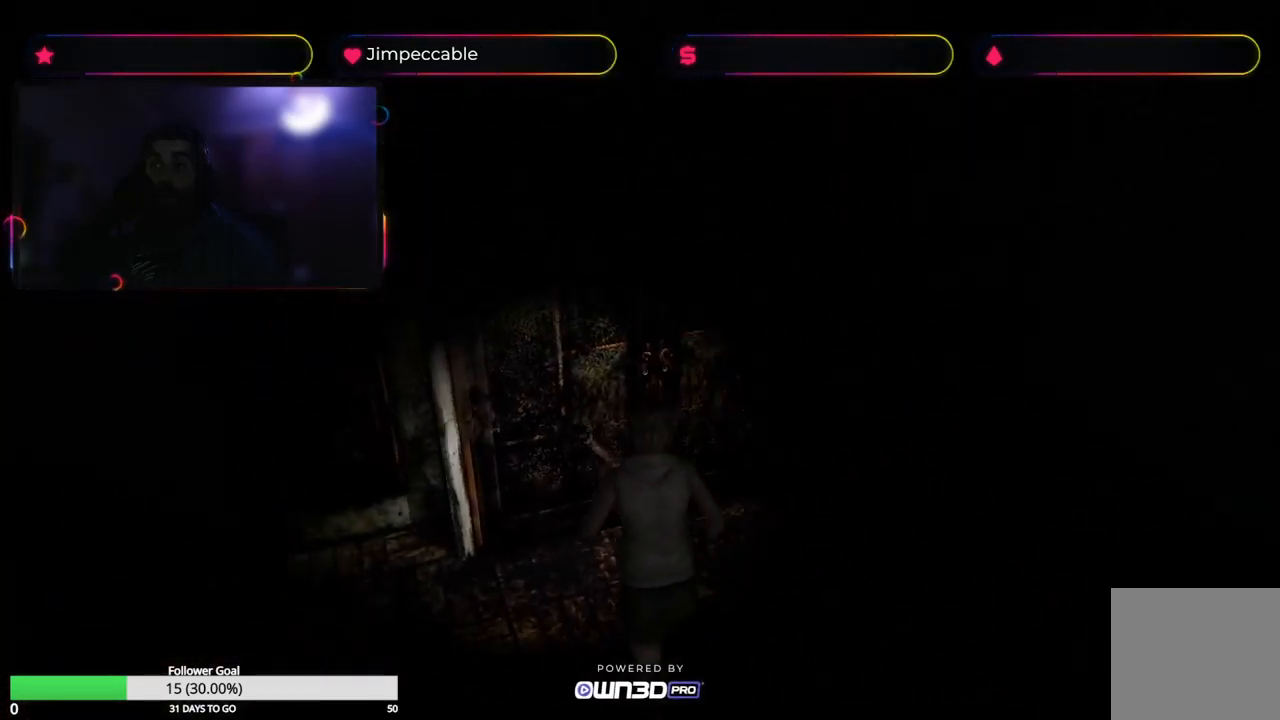
{"buttons": [], "left_stick": "center", "right_stick": "center", "events": [[17, "left_stick", "up"], [117, "A", "down"], [183, "X", "up"], [317, "A", "up"], [317, "left_stick", "center"]]}
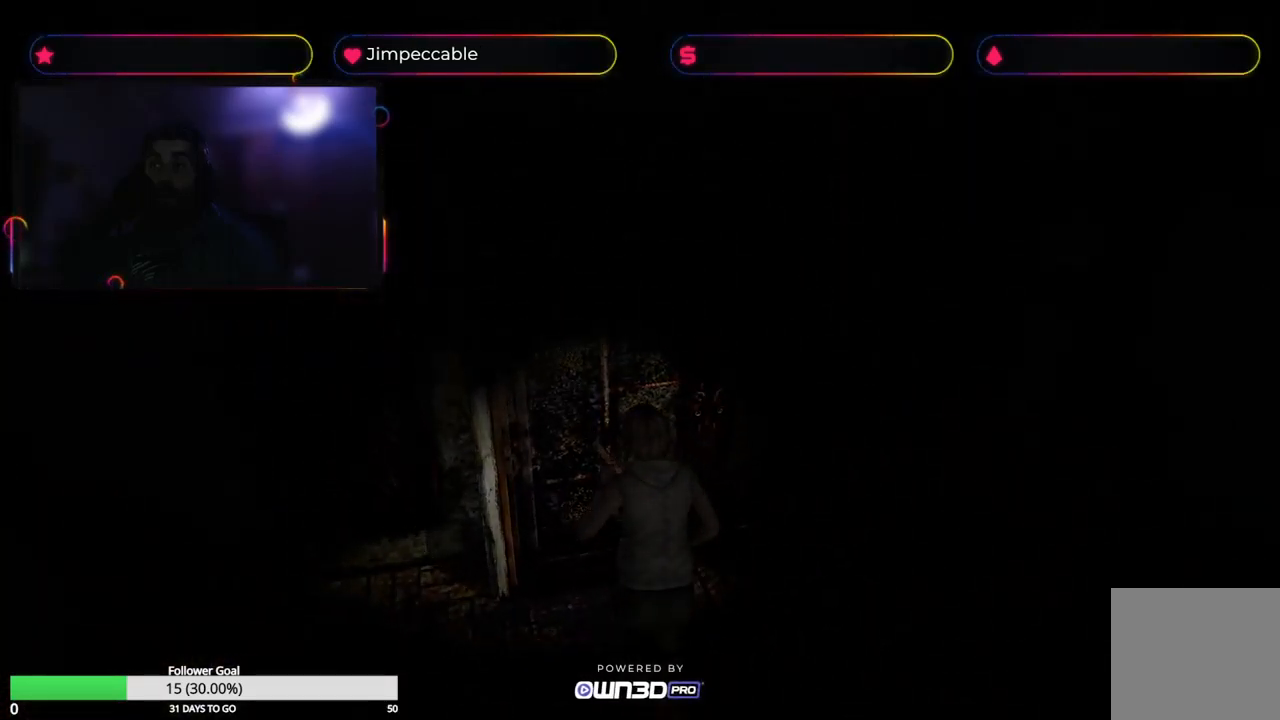
{"buttons": [], "left_stick": "center", "right_stick": "center", "events": []}
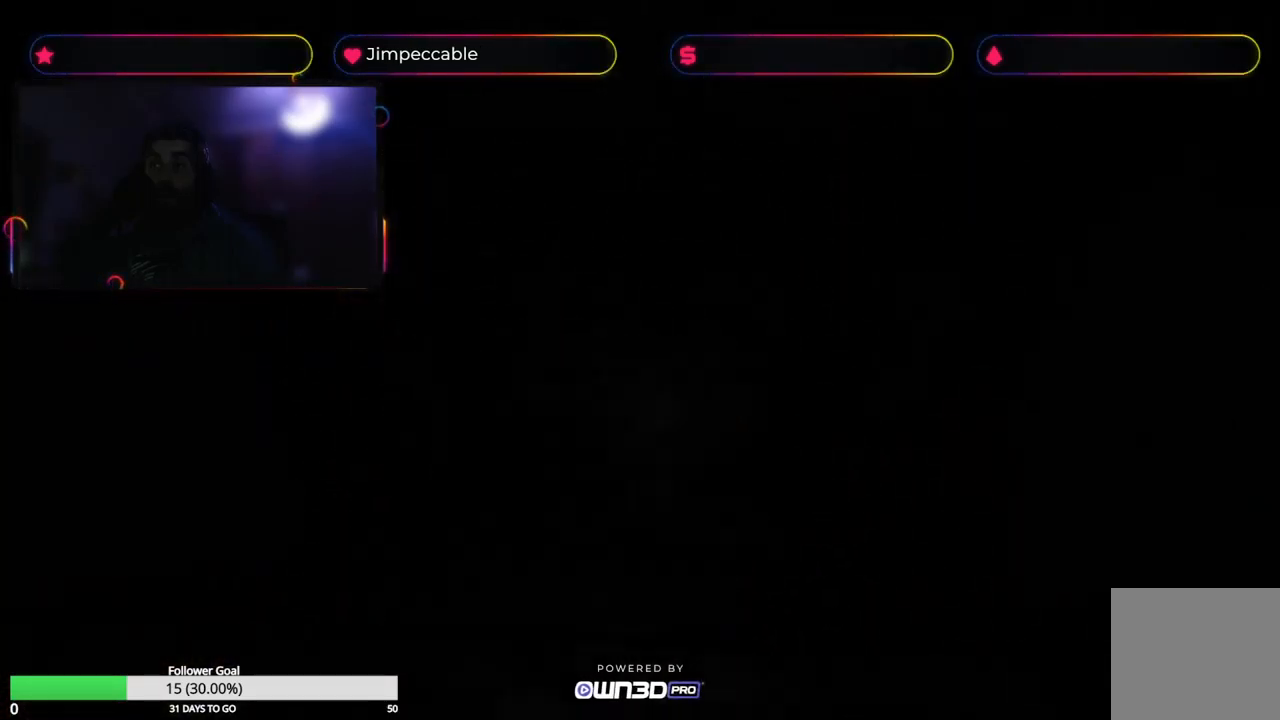
{"buttons": [], "left_stick": "center", "right_stick": "center", "events": []}
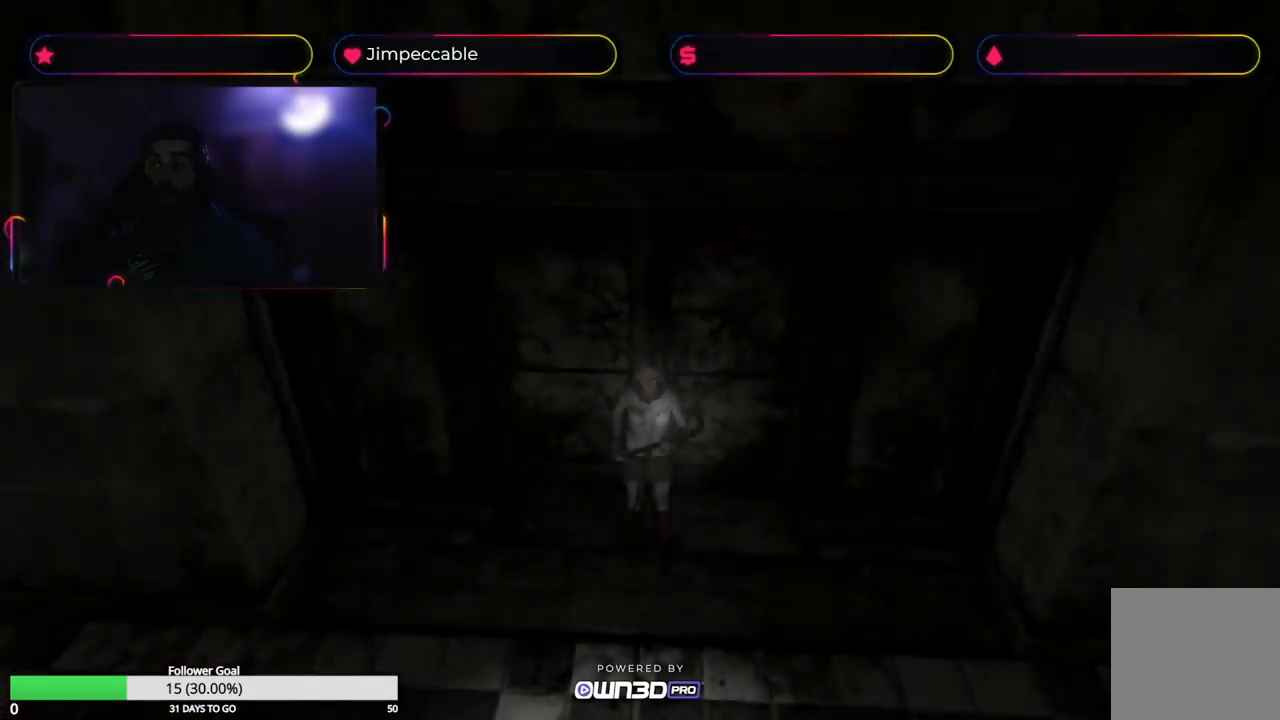
{"buttons": ["X"], "left_stick": "up", "right_stick": "center", "events": [[167, "left_stick", "right"], [233, "X", "down"], [500, "left_stick", "up"]]}
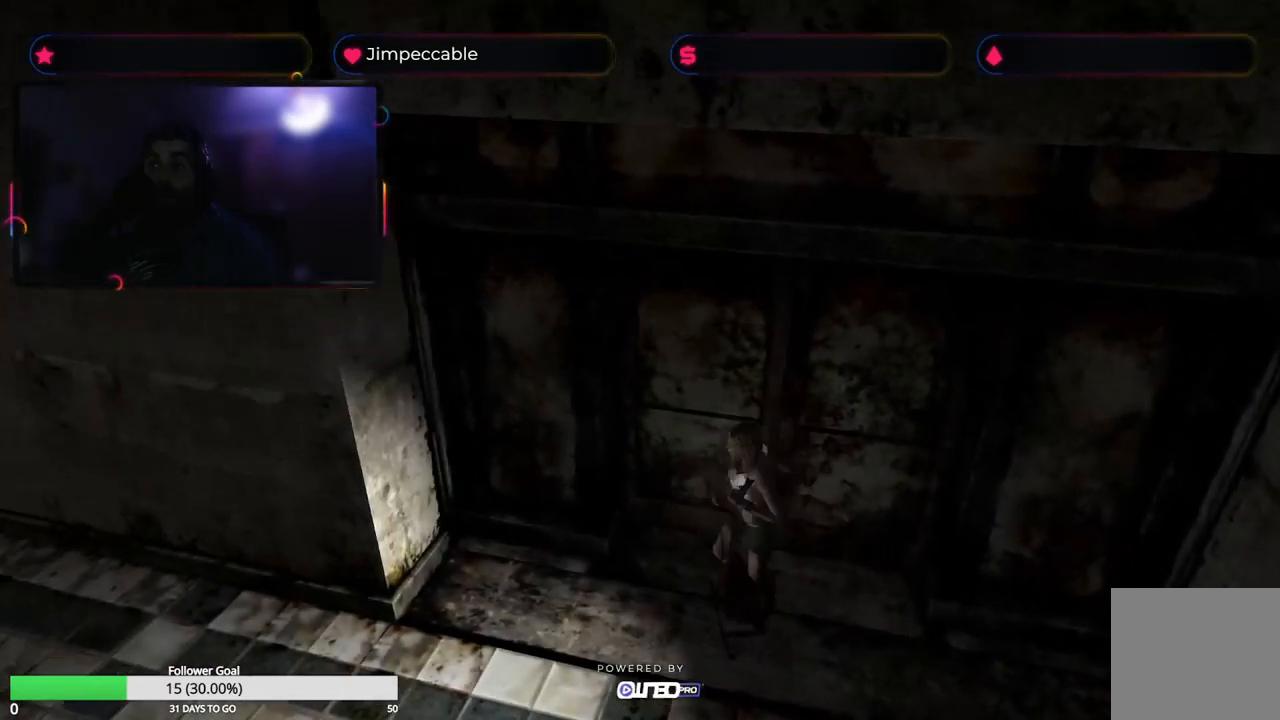
{"buttons": ["X"], "left_stick": "up-right", "right_stick": "center", "events": [[467, "left_stick", "up-right"]]}
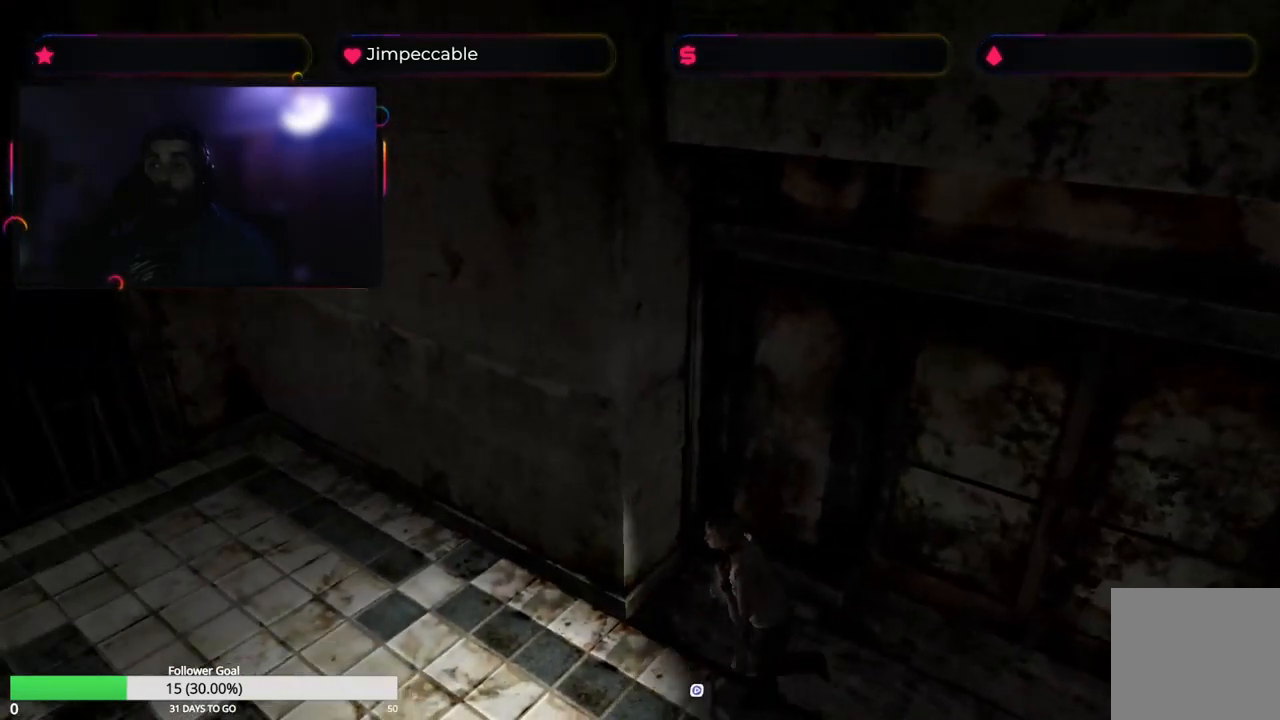
{"buttons": ["X"], "left_stick": "up", "right_stick": "center", "events": [[167, "left_stick", "up"]]}
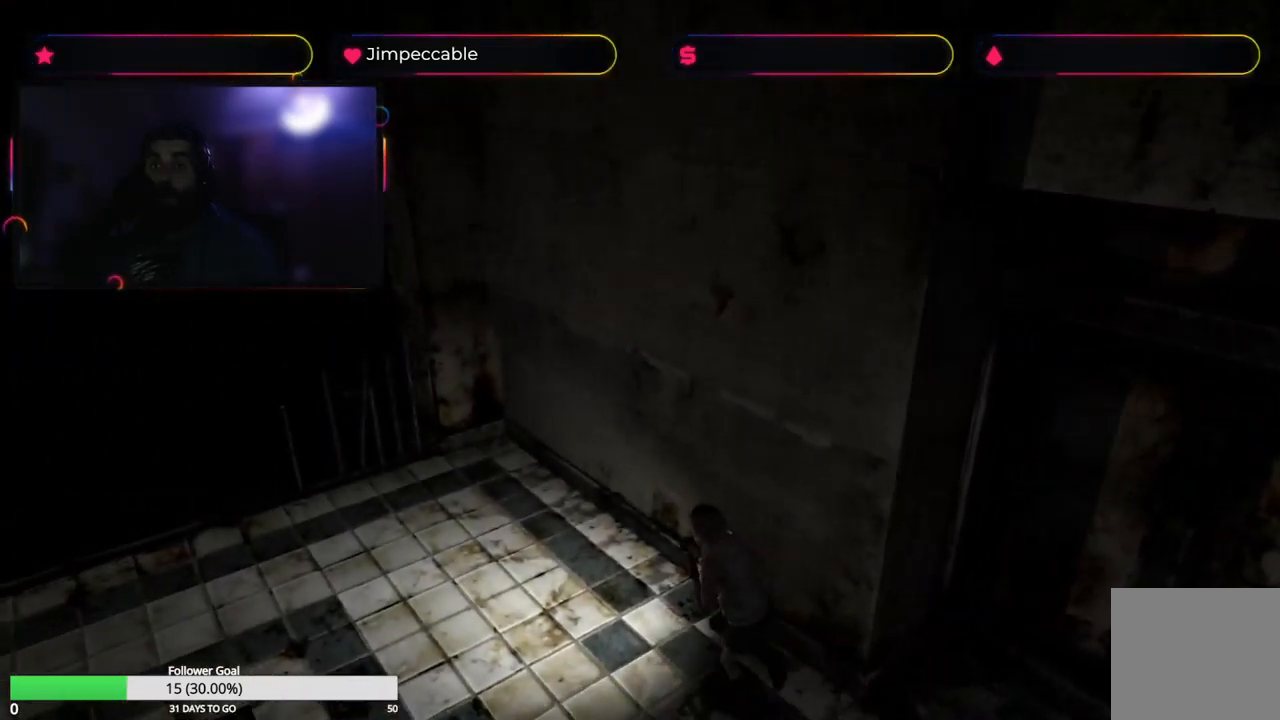
{"buttons": ["X"], "left_stick": "up-left", "right_stick": "center", "events": [[33, "left_stick", "up-left"]]}
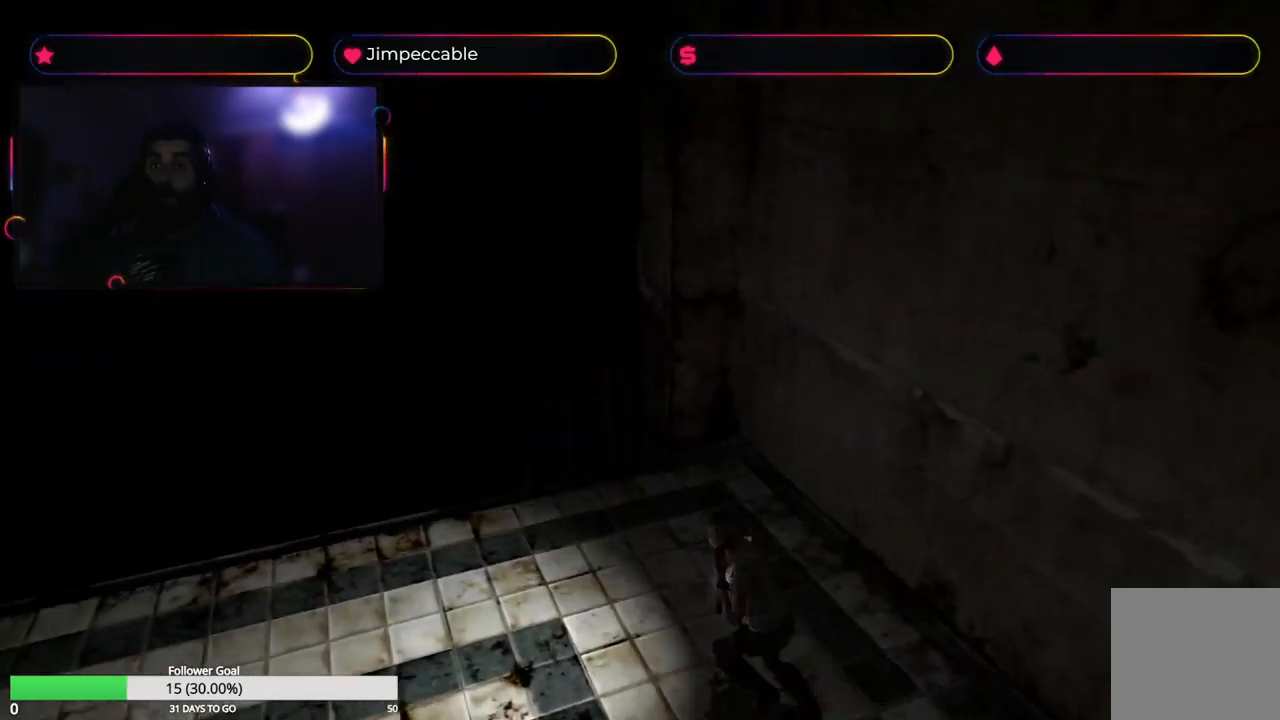
{"buttons": ["X"], "left_stick": "up", "right_stick": "center", "events": [[117, "left_stick", "up"]]}
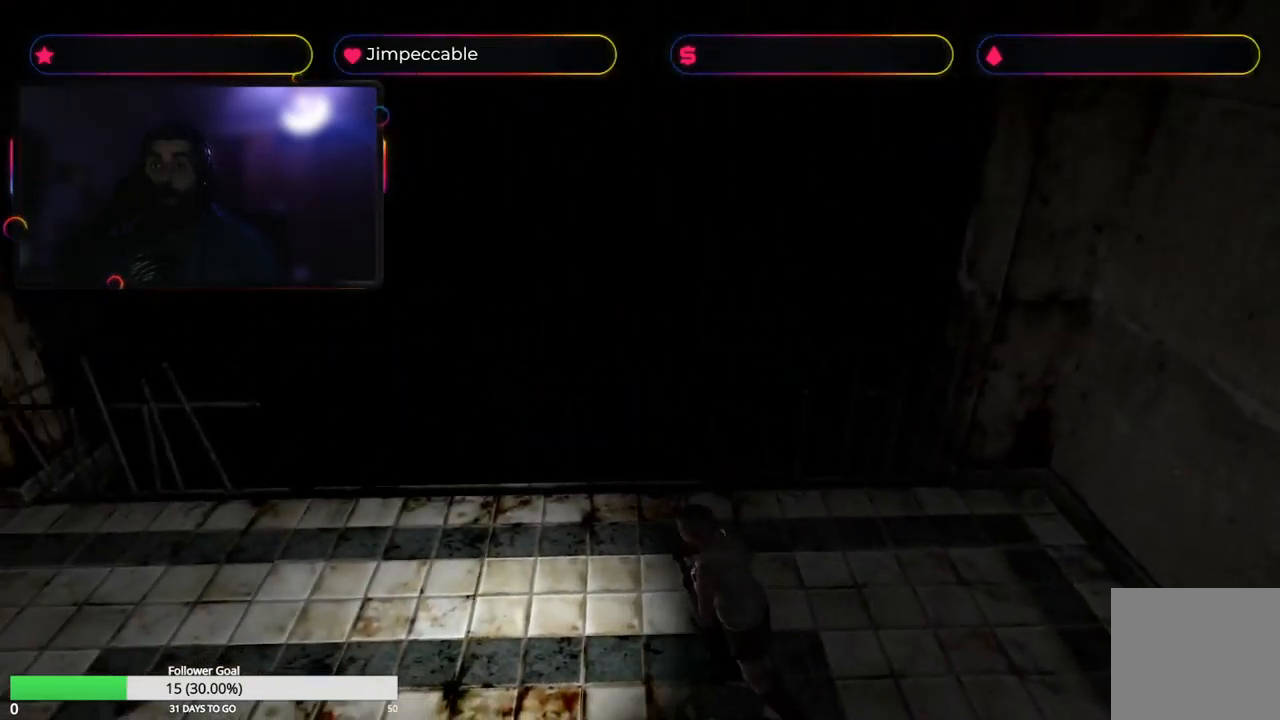
{"buttons": ["X"], "left_stick": "up", "right_stick": "center", "events": []}
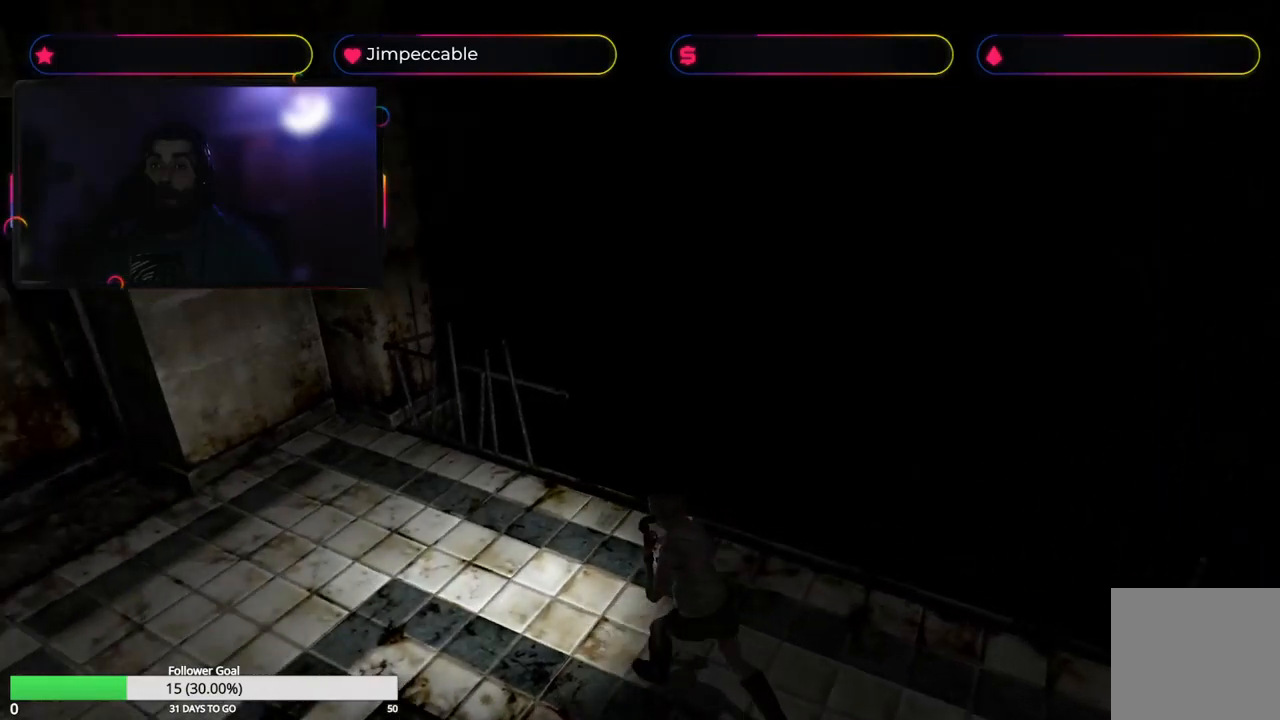
{"buttons": ["X"], "left_stick": "up-left", "right_stick": "center", "events": [[450, "left_stick", "up-left"]]}
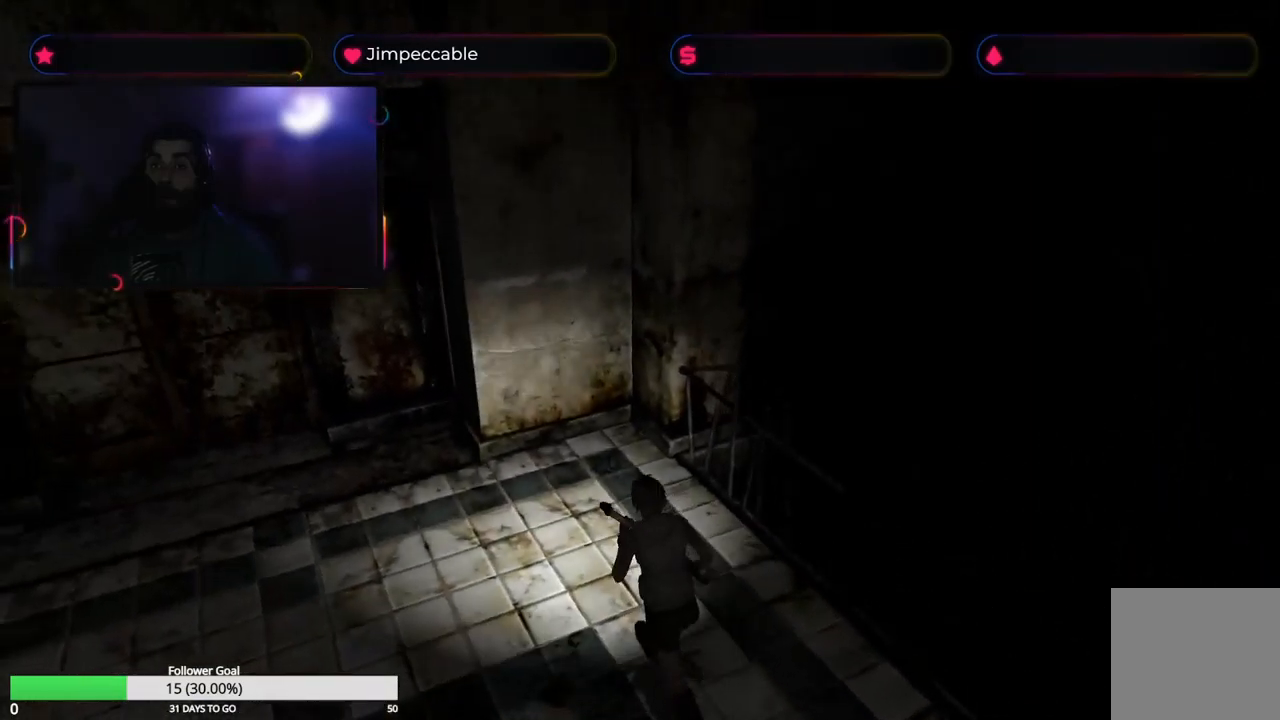
{"buttons": ["X"], "left_stick": "up-left", "right_stick": "center", "events": []}
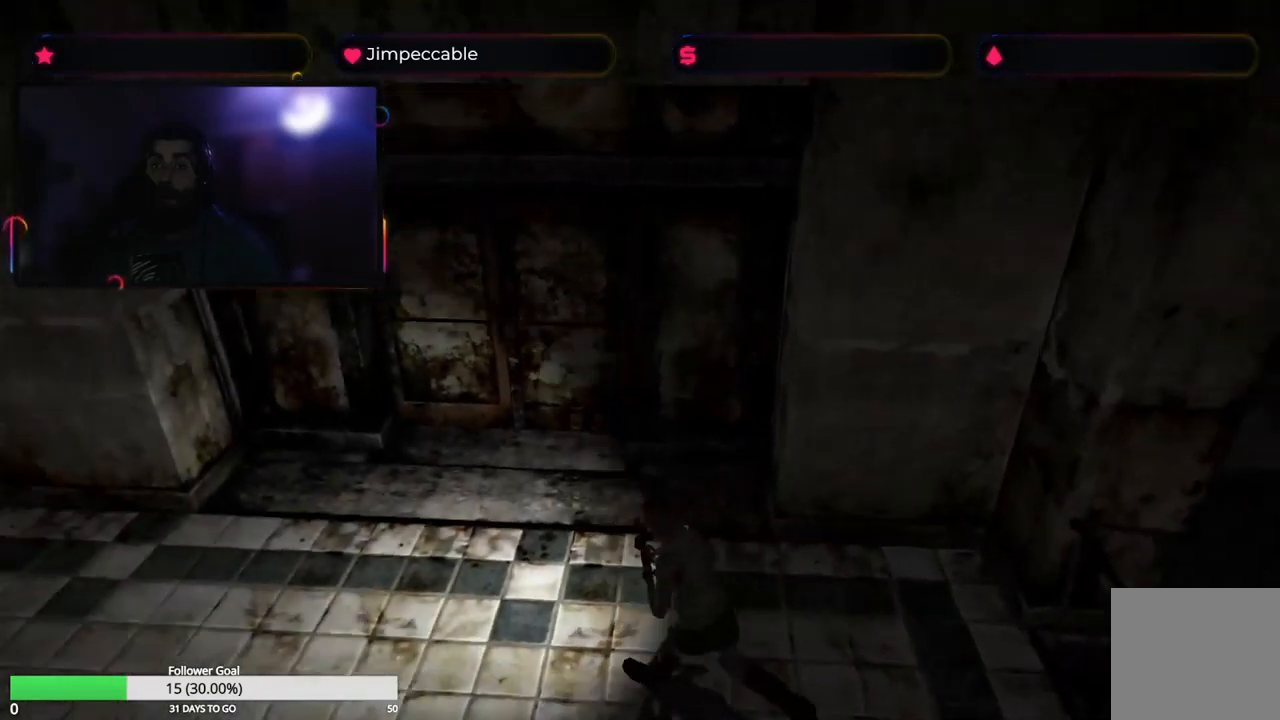
{"buttons": ["X"], "left_stick": "up-right", "right_stick": "center", "events": [[34, "left_stick", "up"], [334, "left_stick", "up-right"]]}
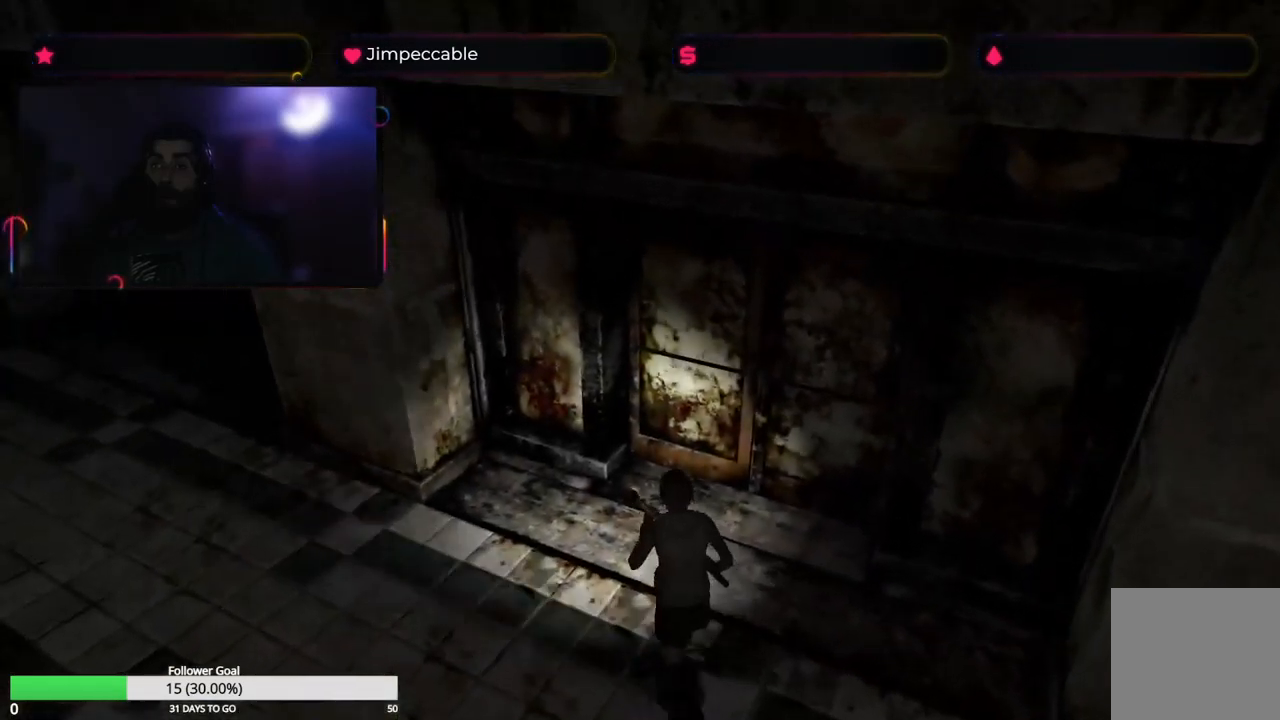
{"buttons": ["A", "X"], "left_stick": "up", "right_stick": "center", "events": [[267, "left_stick", "up"], [484, "A", "down"]]}
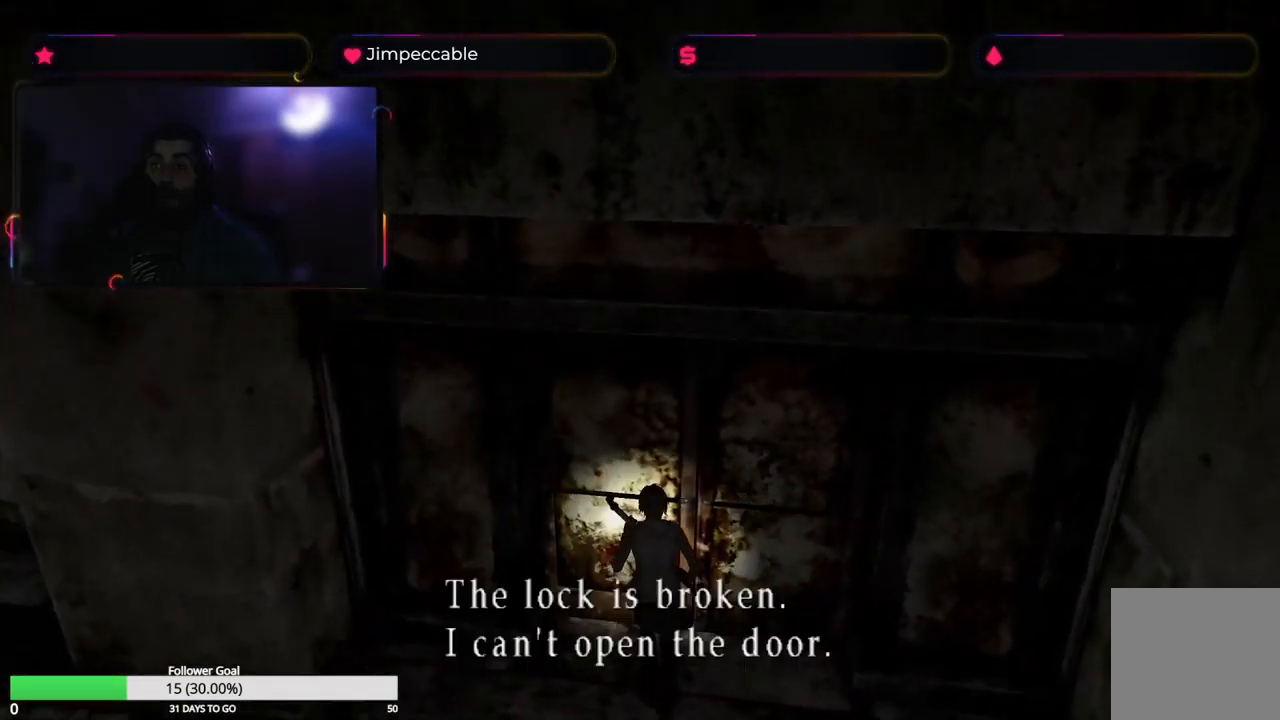
{"buttons": [], "left_stick": "left", "right_stick": "center", "events": [[34, "X", "up"], [67, "left_stick", "up-left"], [150, "A", "up"], [367, "left_stick", "left"]]}
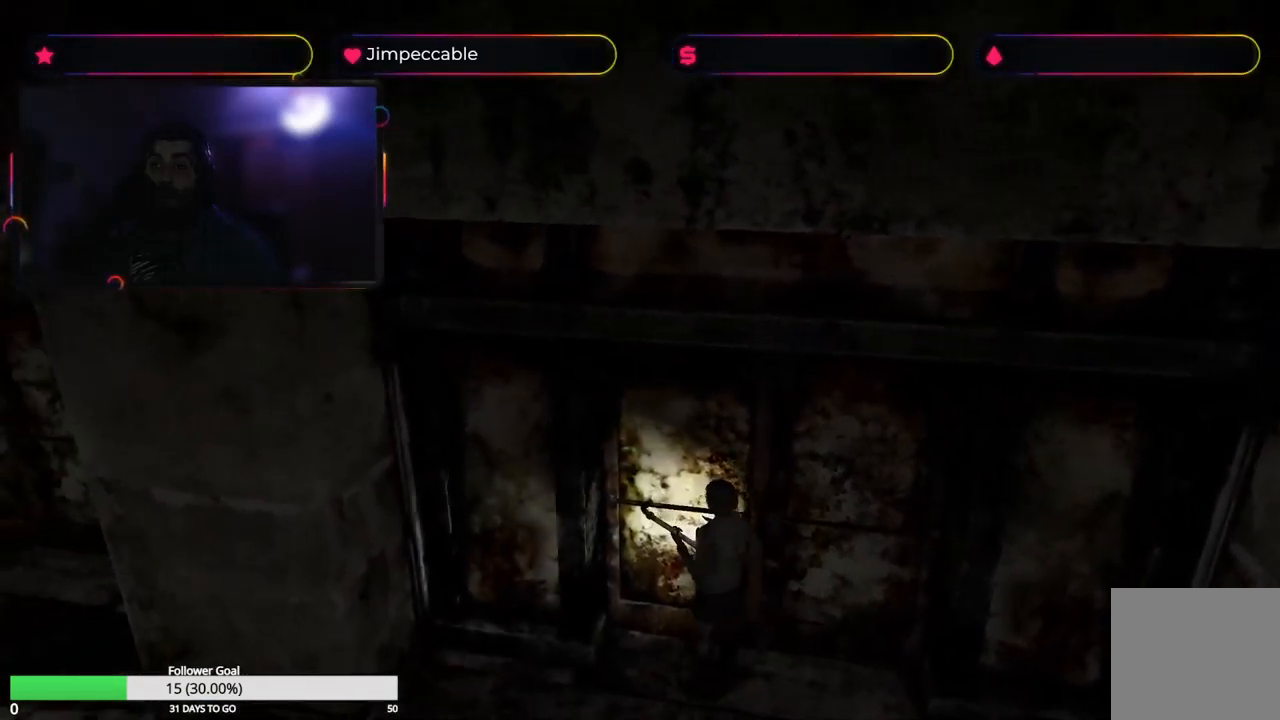
{"buttons": ["X"], "left_stick": "left", "right_stick": "center", "events": [[267, "X", "down"]]}
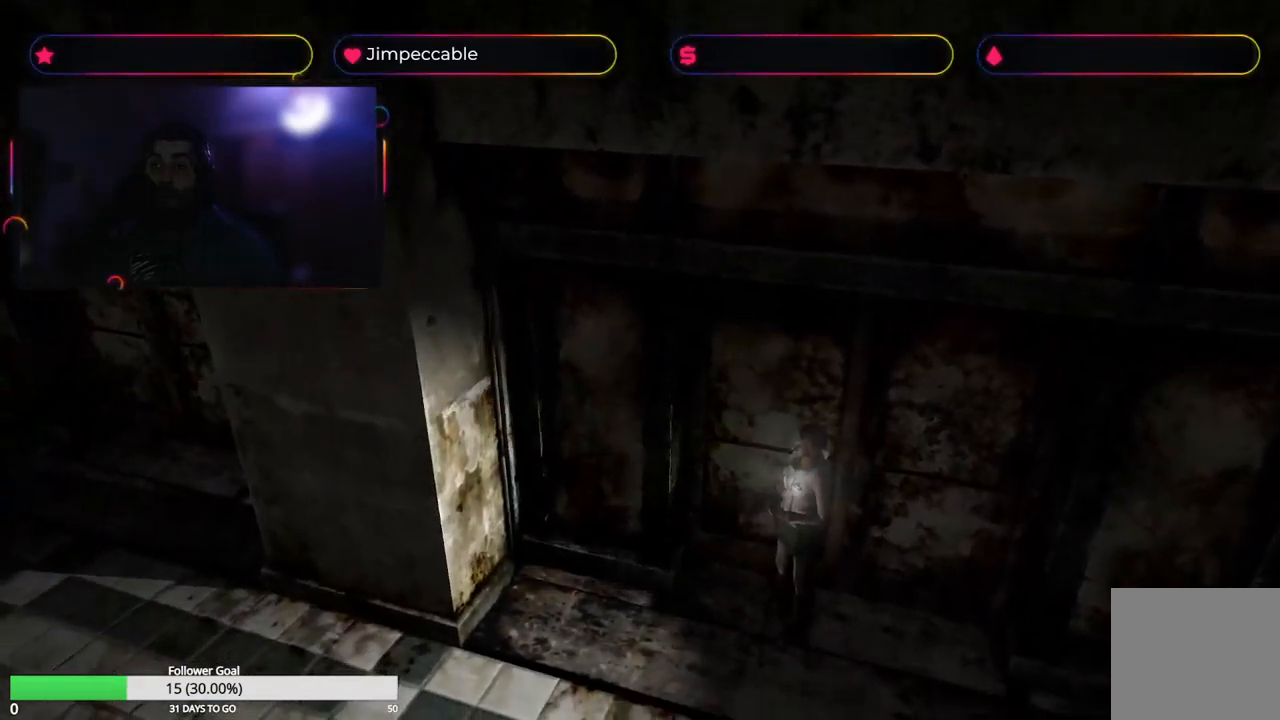
{"buttons": ["X"], "left_stick": "up", "right_stick": "center", "events": [[50, "left_stick", "up-left"], [150, "left_stick", "up"]]}
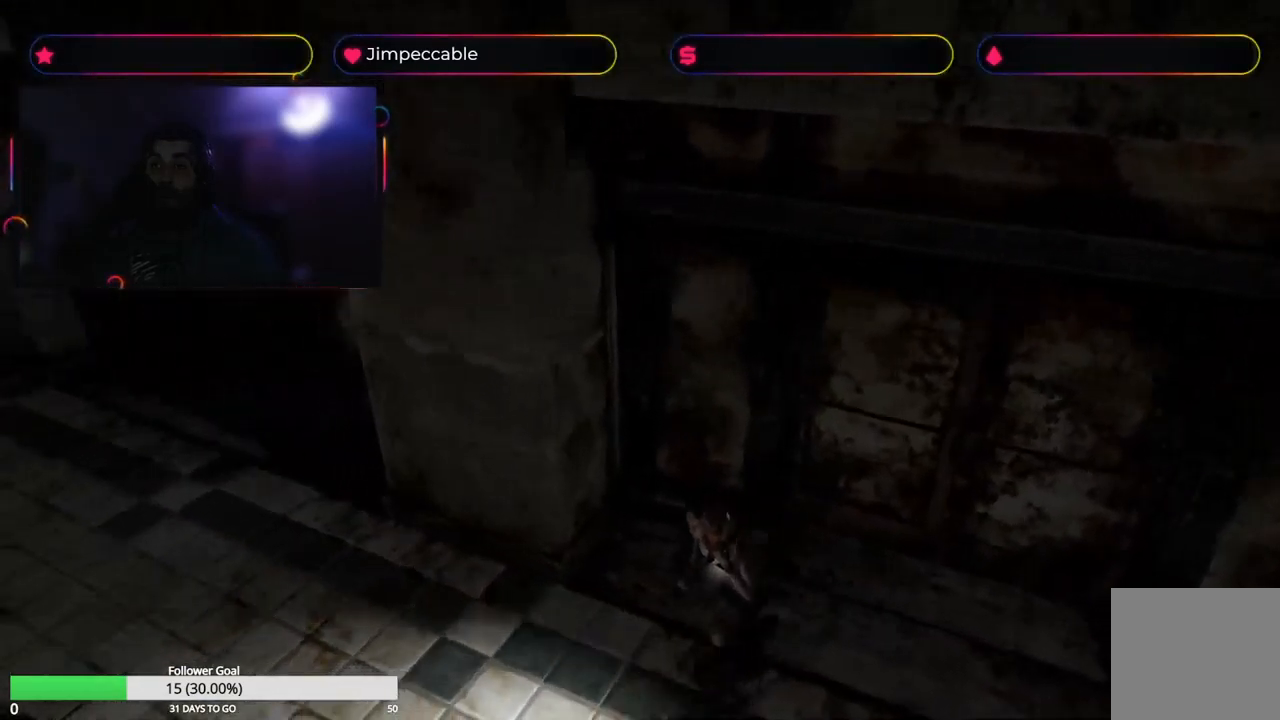
{"buttons": ["X"], "left_stick": "up-right", "right_stick": "center", "events": [[350, "left_stick", "up-right"]]}
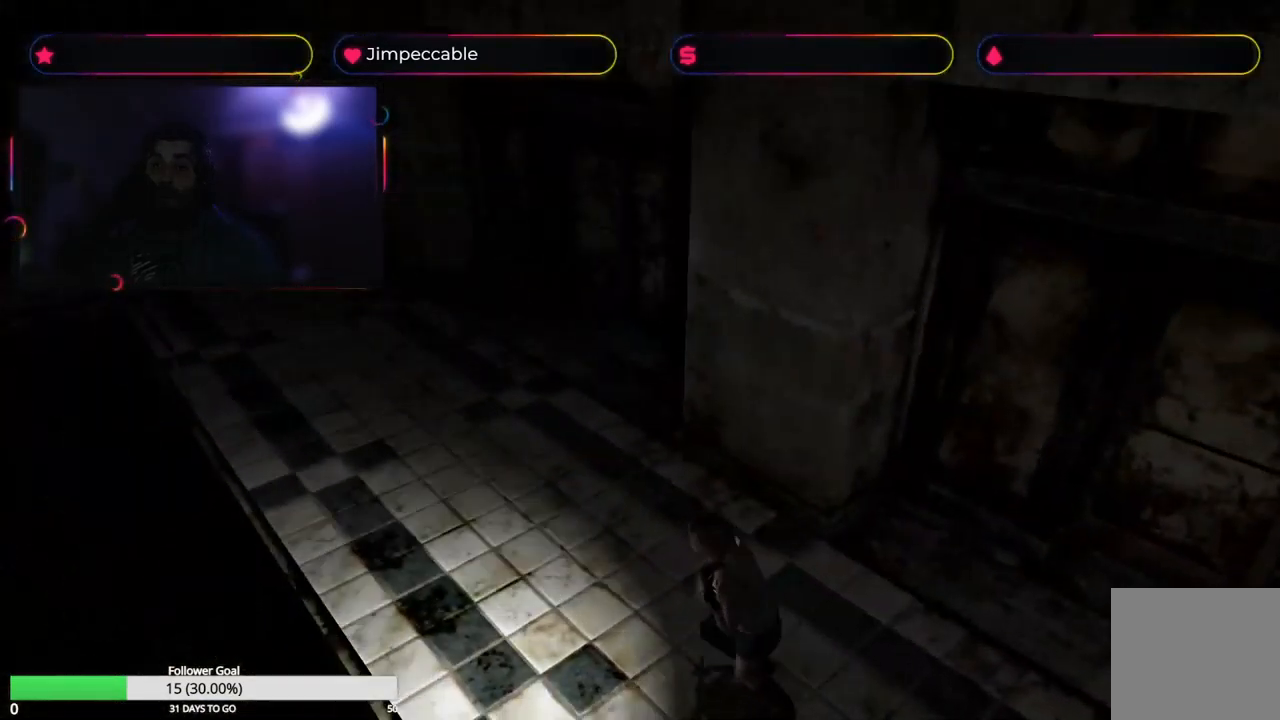
{"buttons": ["X"], "left_stick": "up", "right_stick": "center", "events": [[317, "left_stick", "up"]]}
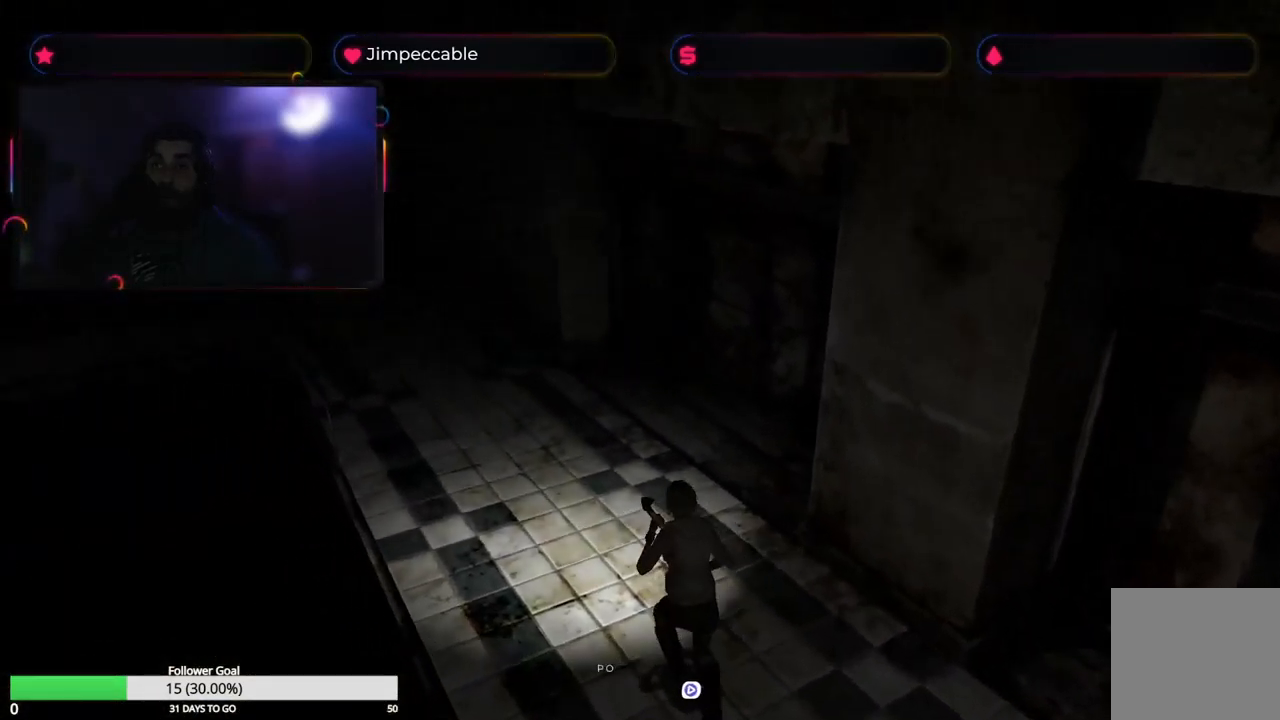
{"buttons": ["X"], "left_stick": "up-right", "right_stick": "center", "events": [[367, "left_stick", "up-right"]]}
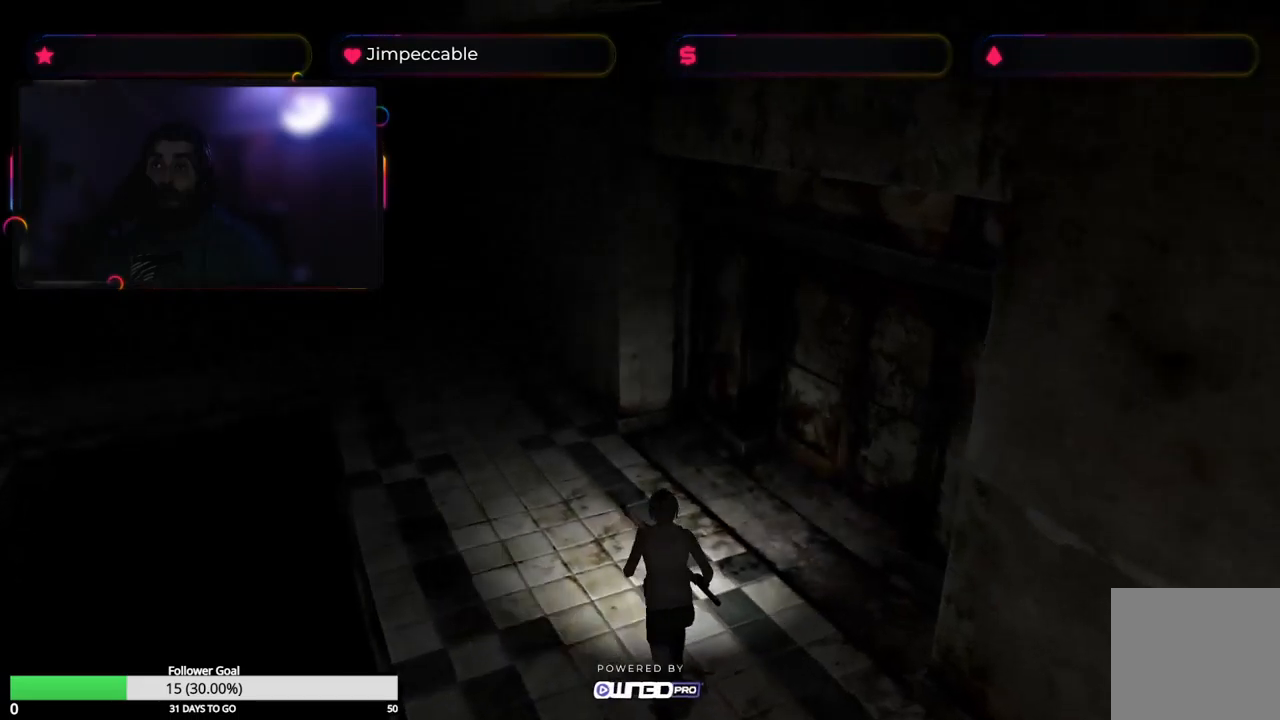
{"buttons": ["X"], "left_stick": "up", "right_stick": "center", "events": [[383, "left_stick", "up"]]}
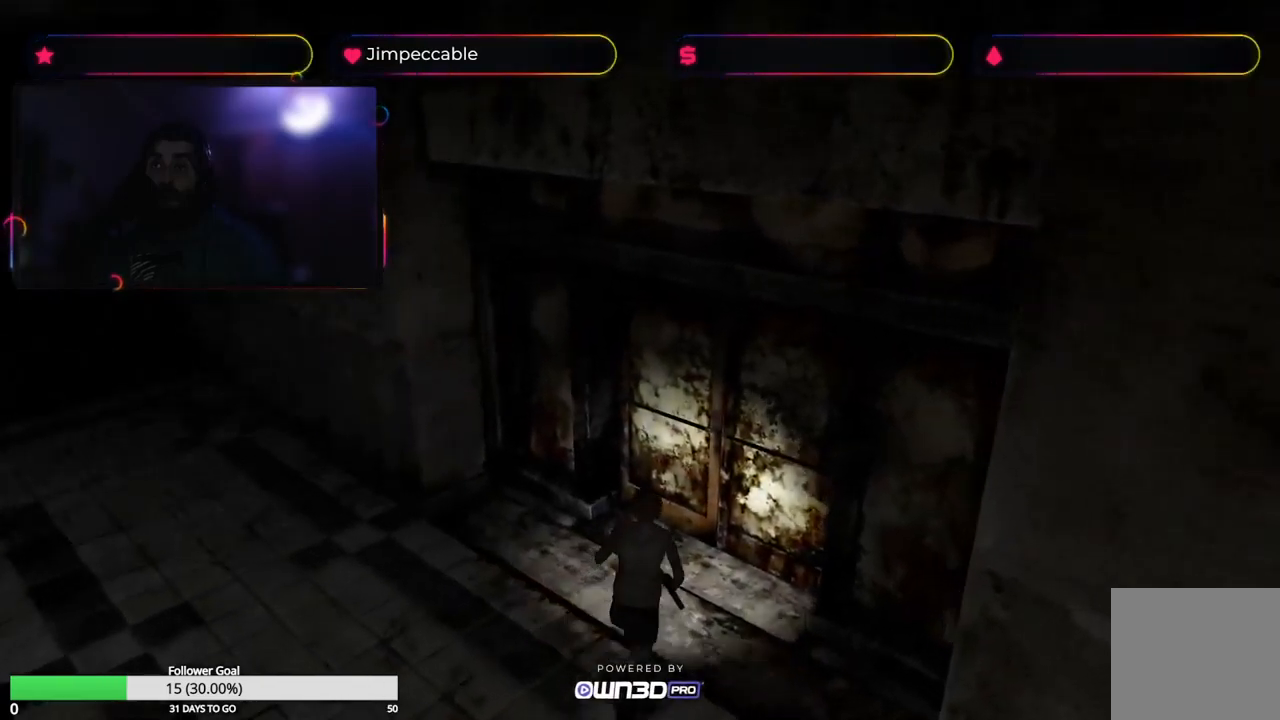
{"buttons": ["A", "X"], "left_stick": "up", "right_stick": "center"}
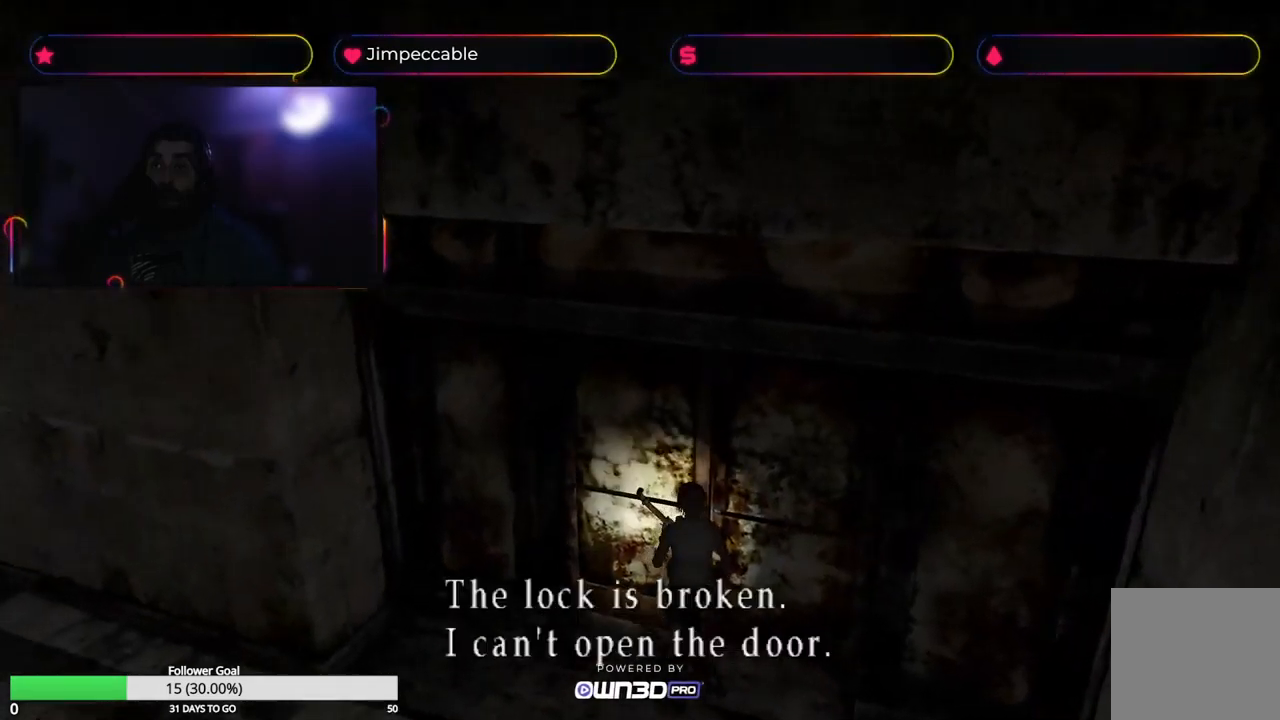
{"buttons": ["X"], "left_stick": "up-left", "right_stick": "center", "events": [[17, "left_stick", "up-left"], [133, "A", "up"], [150, "X", "up"], [333, "X", "down"]]}